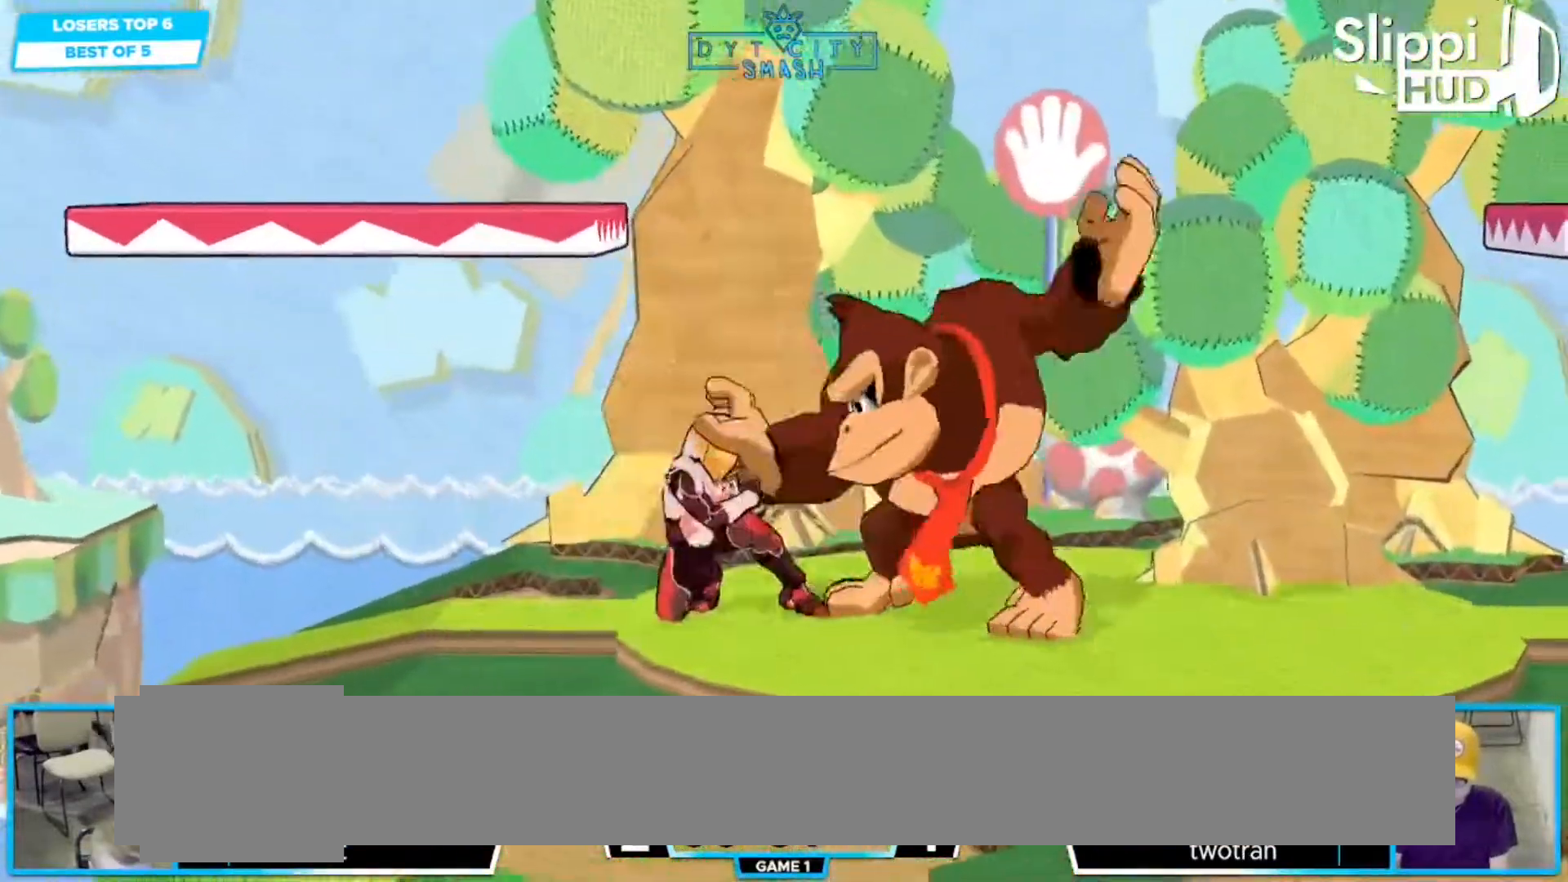
Gameplay with a controller (Nintendo layout); each line is a JSON object with the inputs held at the frame after it (dt_ms = milliseconds from this image to that frame). "events" lists button and stick changes between this image and that frame as [ms after this image, input, new state], when the widget could be followed in between. Not read: A DPAD_LEFT DPAD_RIGHT DPAD_UP L3 R3 X Z.
{"dt_ms": 500, "buttons": ["L1"], "left_stick": "right", "right_stick": "center", "events": [[283, "left_stick", "center"], [367, "left_stick", "left"], [450, "L1", "down"], [500, "left_stick", "right"]]}
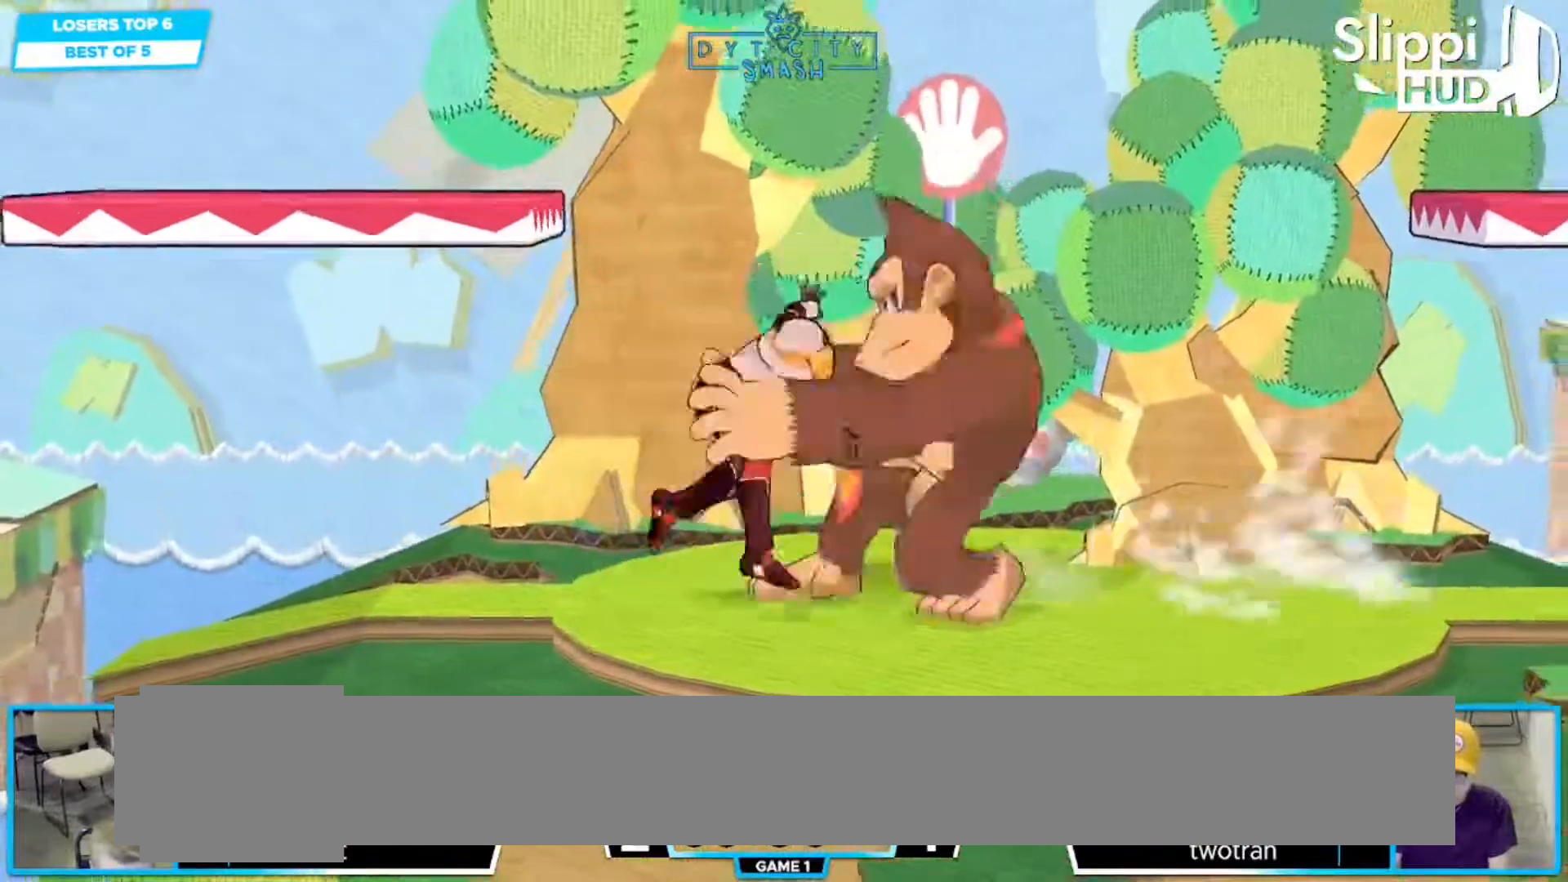
{"dt_ms": 500, "buttons": [], "left_stick": "up-right", "right_stick": "center", "events": [[100, "left_stick", "up-right"], [317, "L1", "up"]]}
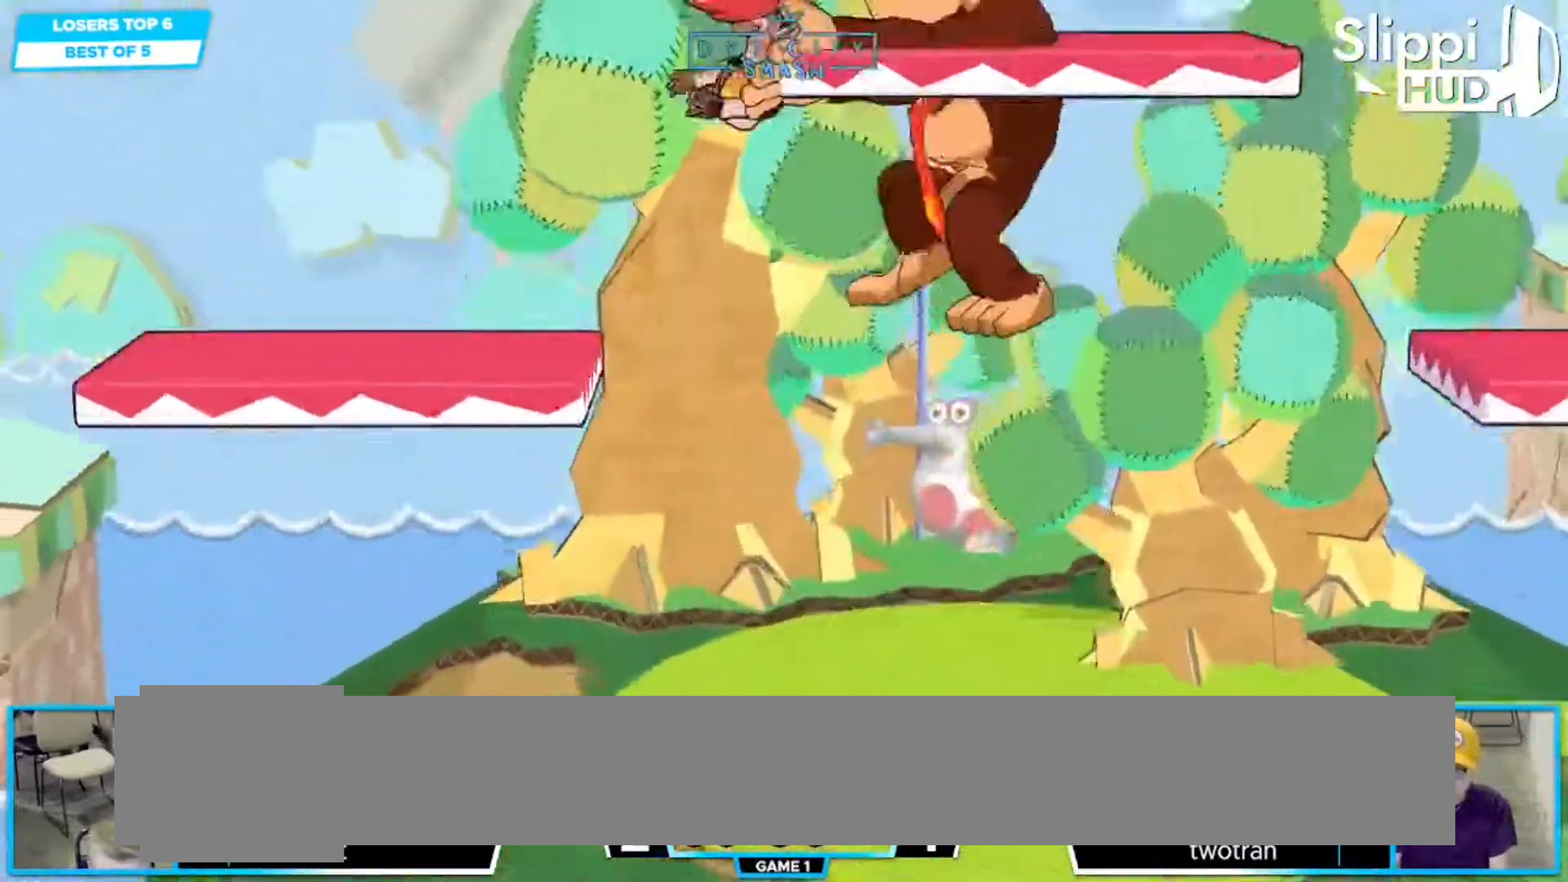
{"dt_ms": 500, "buttons": [], "left_stick": "left", "right_stick": "center", "events": [[117, "left_stick", "up-left"], [167, "left_stick", "left"]]}
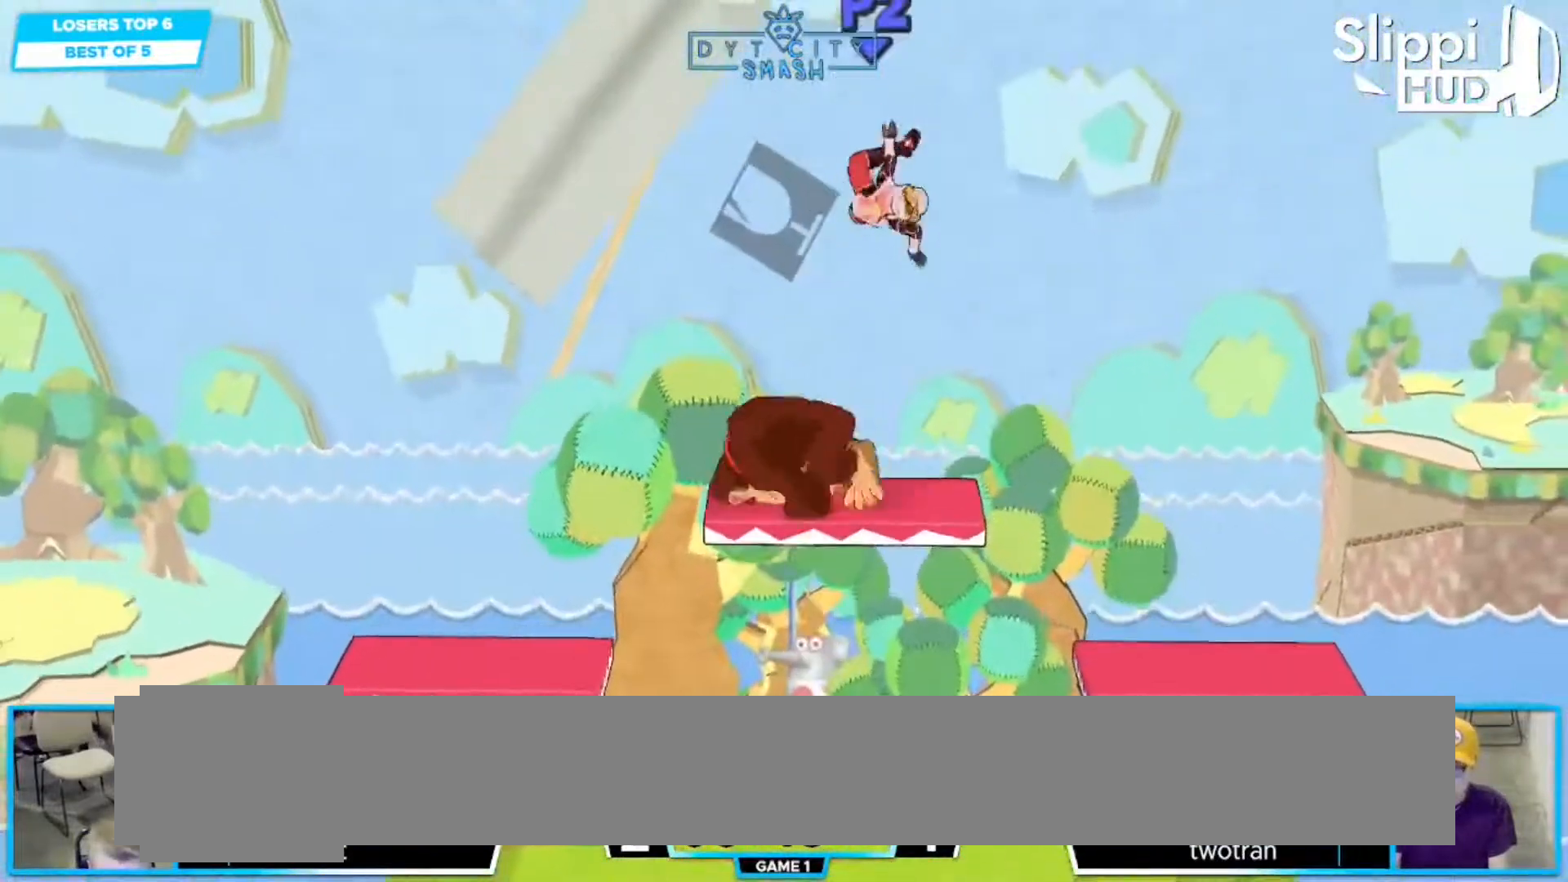
{"dt_ms": 500, "buttons": [], "left_stick": "left", "right_stick": "center", "events": []}
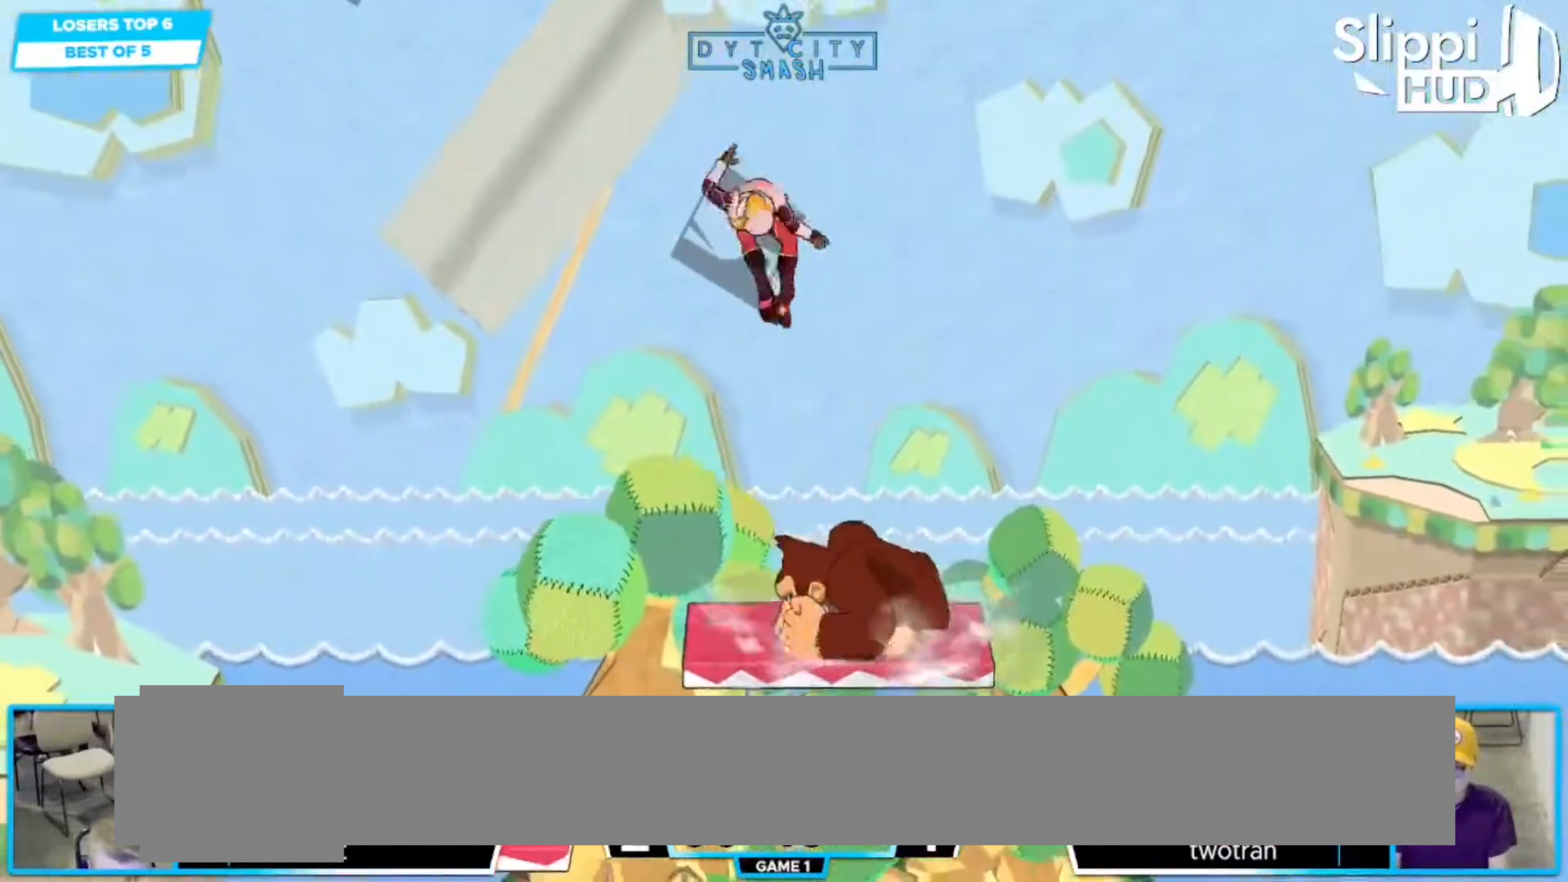
{"dt_ms": 500, "buttons": [], "left_stick": "left", "right_stick": "center", "events": []}
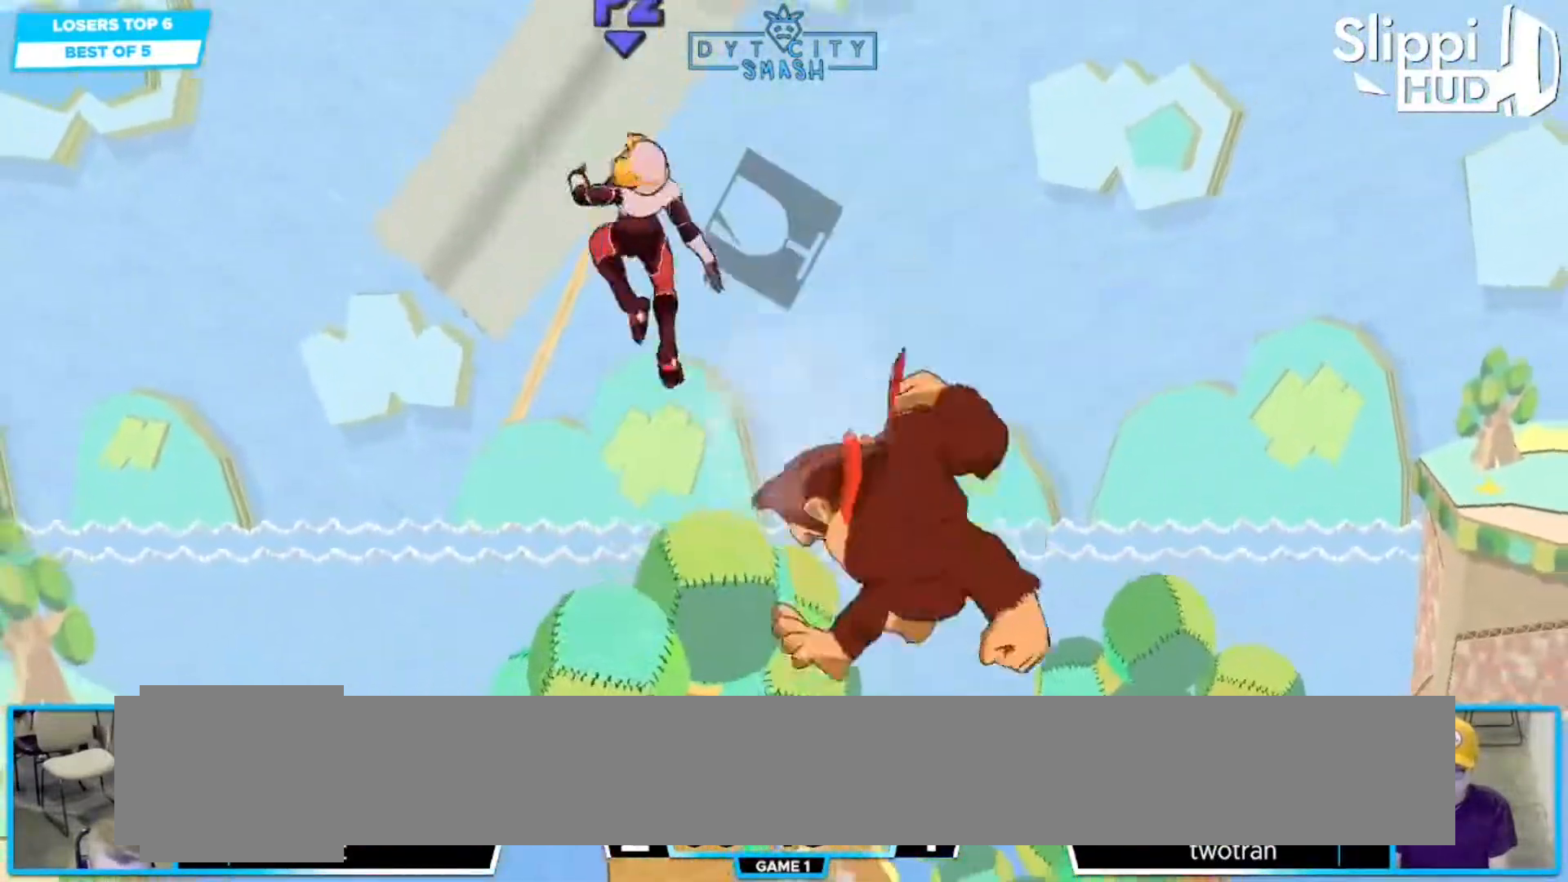
{"dt_ms": 500, "buttons": [], "left_stick": "left", "right_stick": "center"}
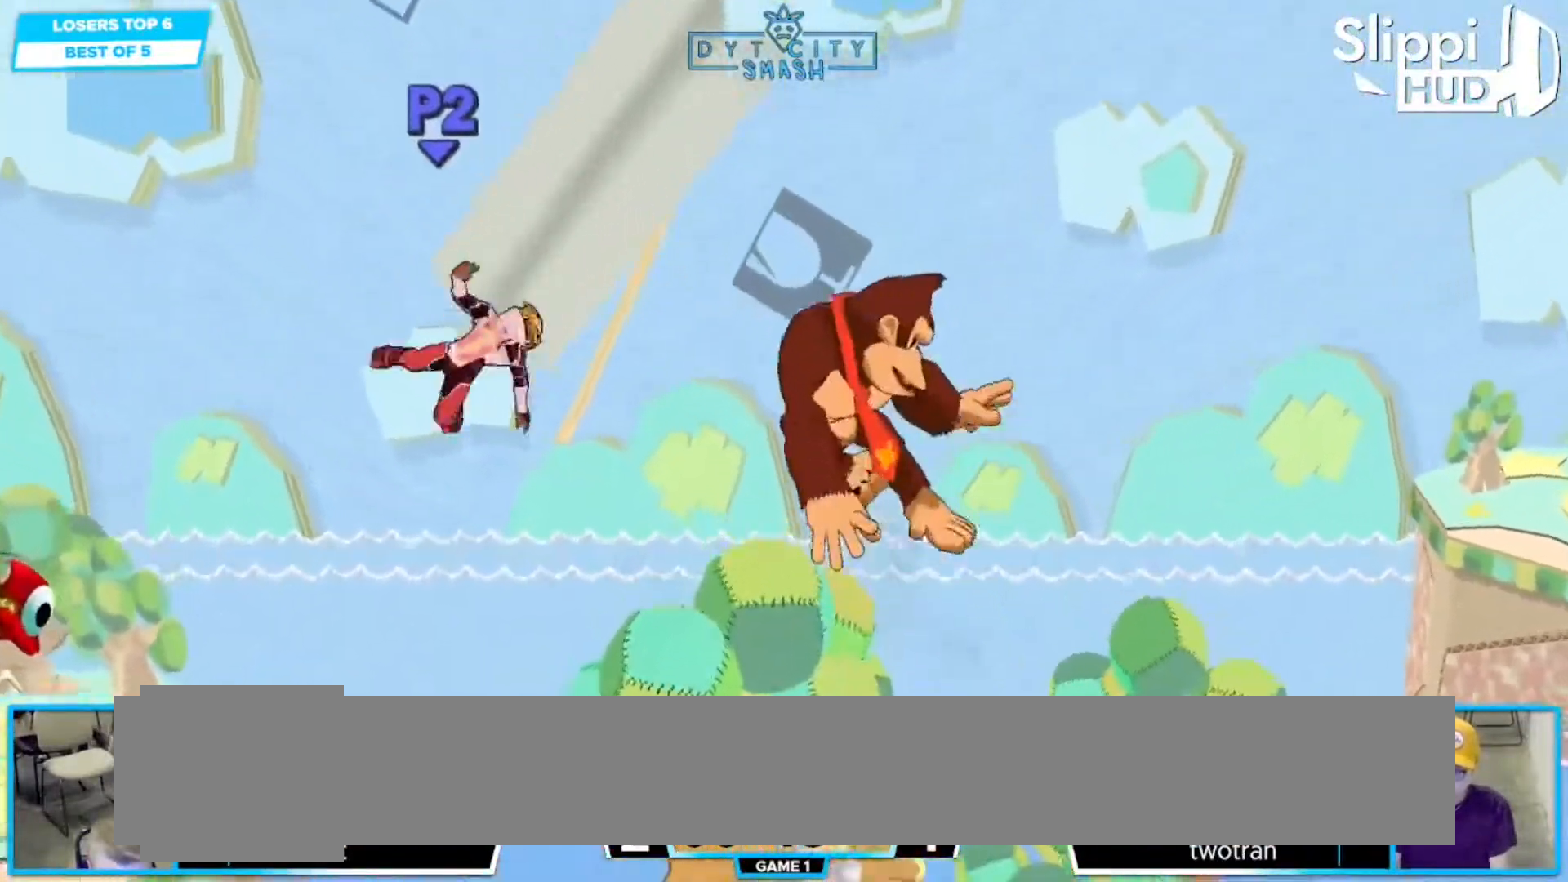
{"dt_ms": 500, "buttons": [], "left_stick": "down-right", "right_stick": "center"}
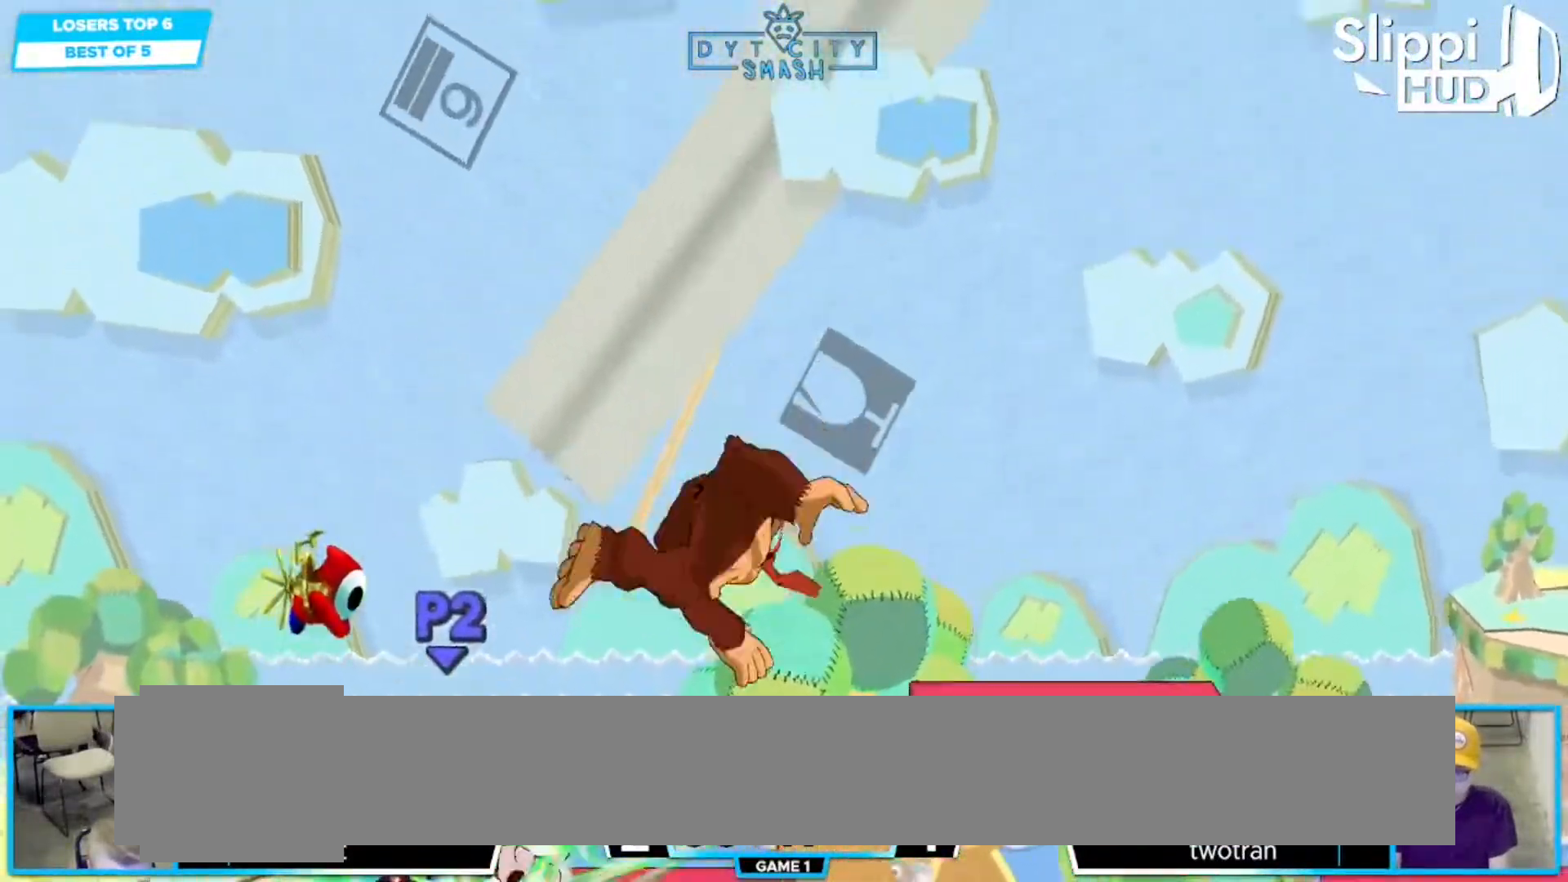
{"dt_ms": 500, "buttons": [], "left_stick": "center", "right_stick": "center", "events": [[117, "left_stick", "down"], [350, "left_stick", "center"]]}
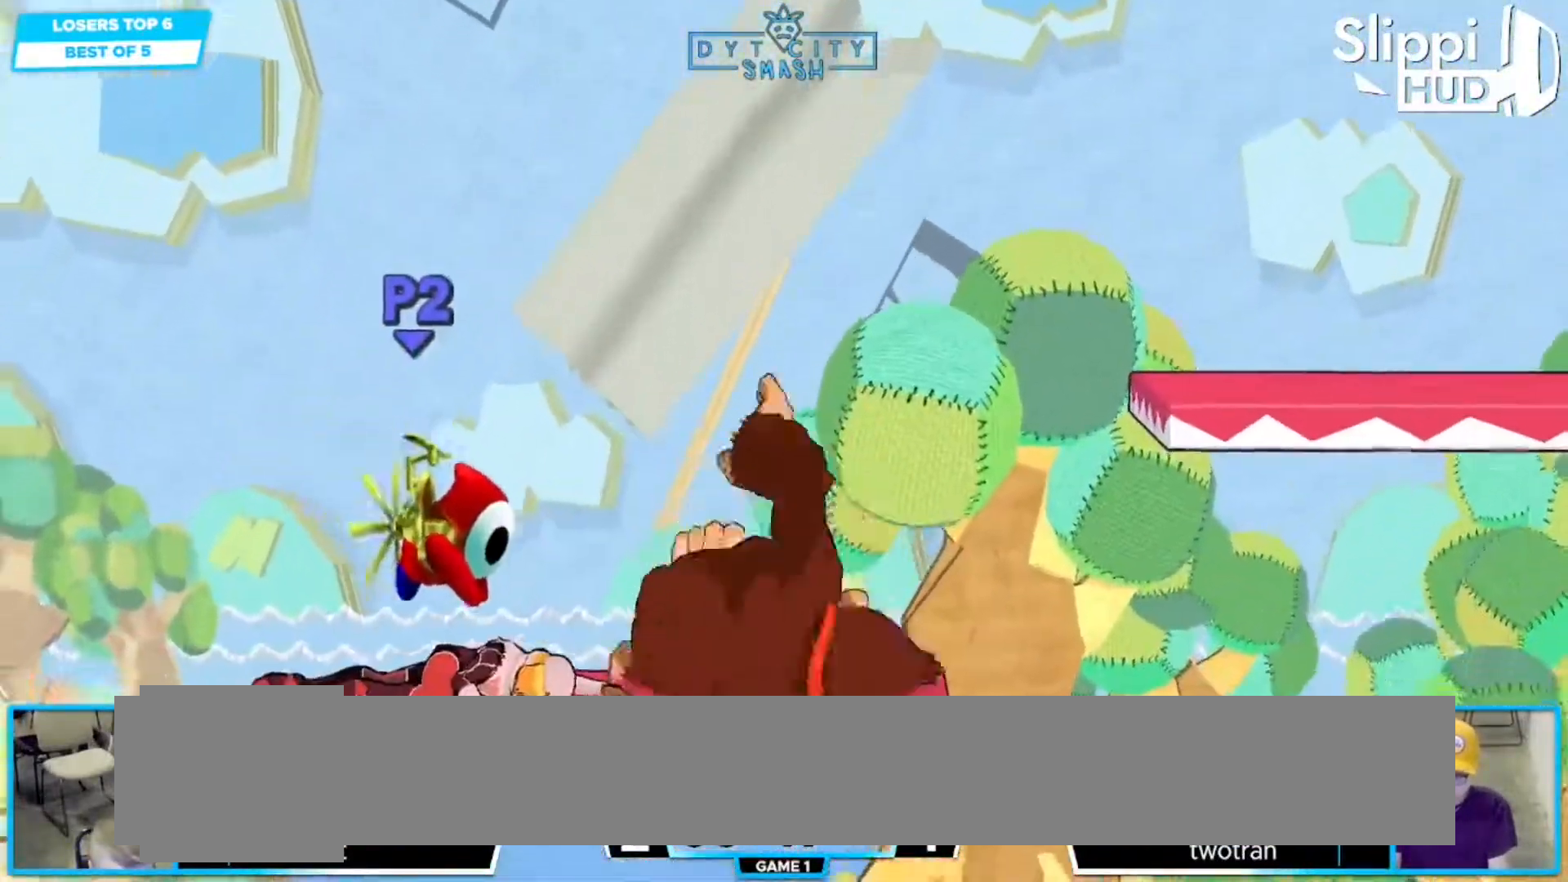
{"dt_ms": 500, "buttons": [], "left_stick": "right", "right_stick": "center"}
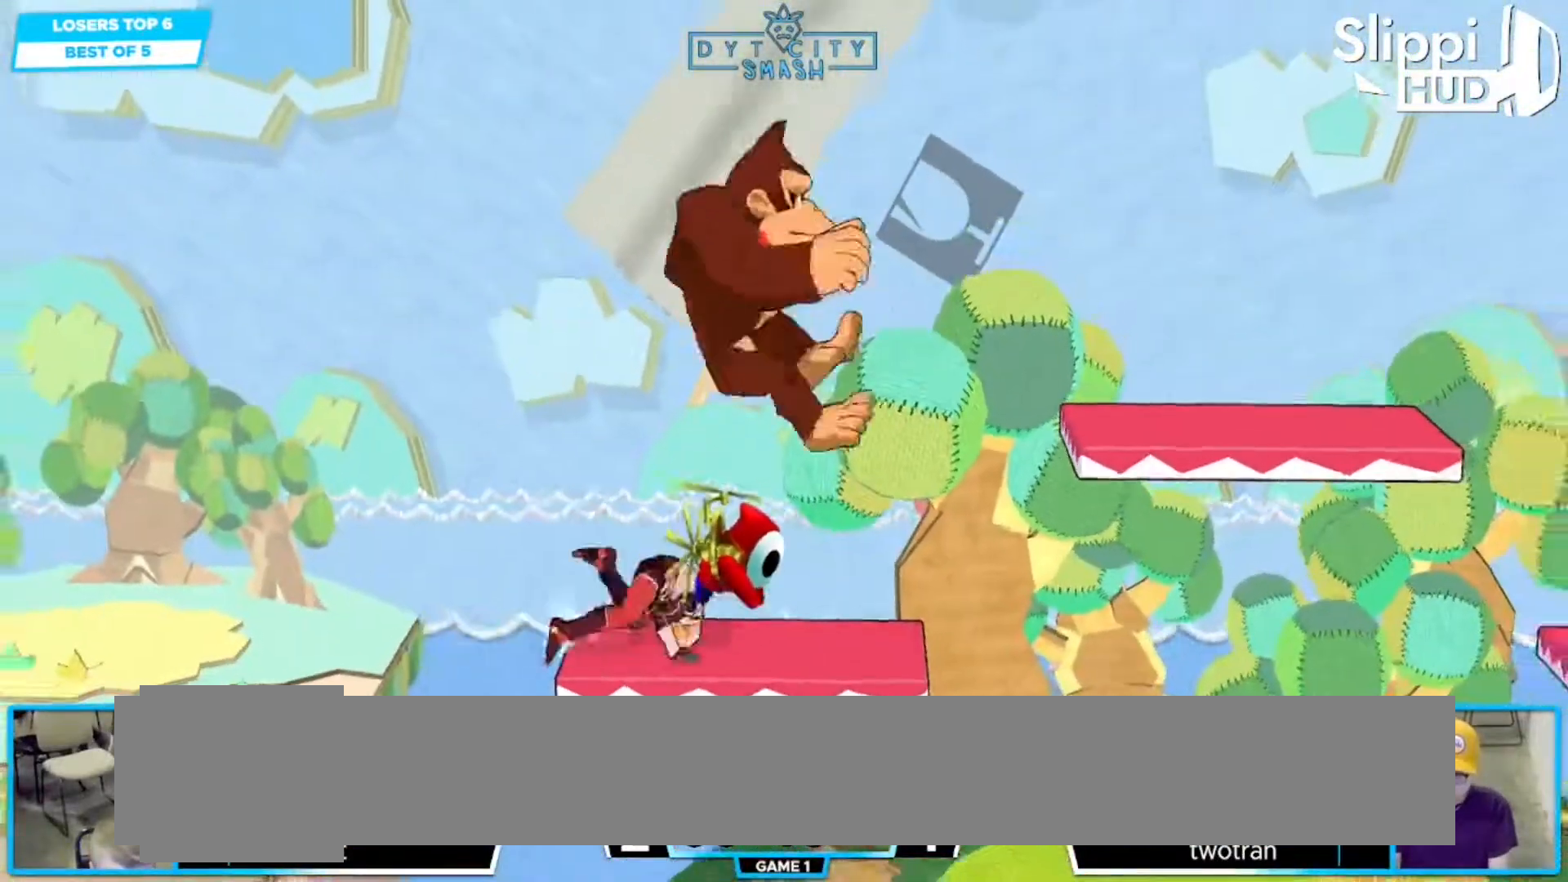
{"dt_ms": 500, "buttons": [], "left_stick": "center", "right_stick": "center", "events": [[350, "left_stick", "center"]]}
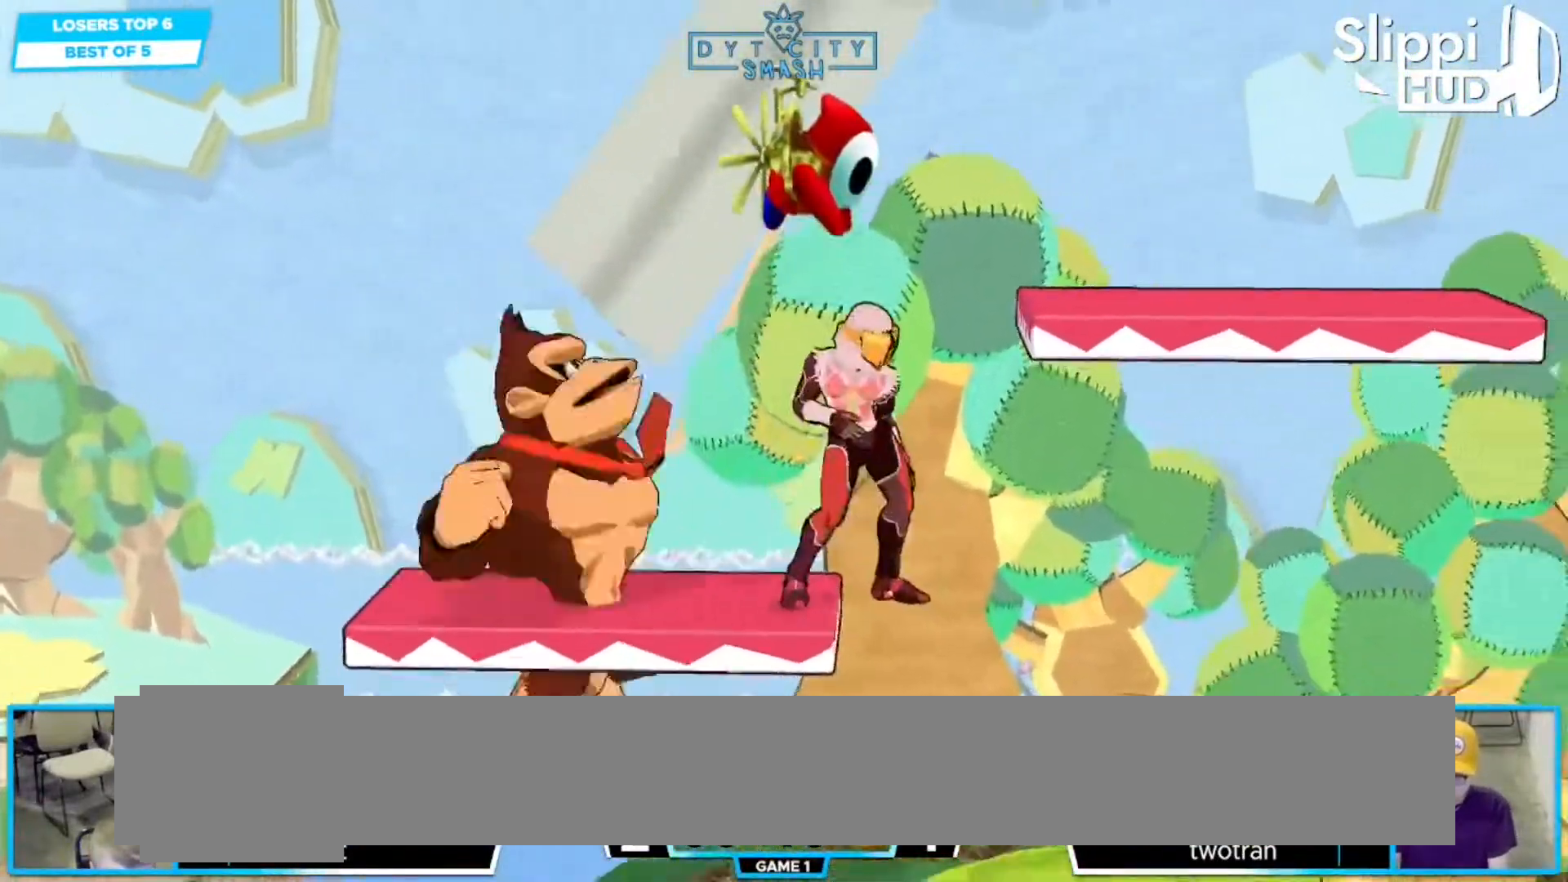
{"dt_ms": 500, "buttons": [], "left_stick": "right", "right_stick": "center", "events": [[83, "left_stick", "right"], [233, "left_stick", "down-right"], [383, "left_stick", "right"]]}
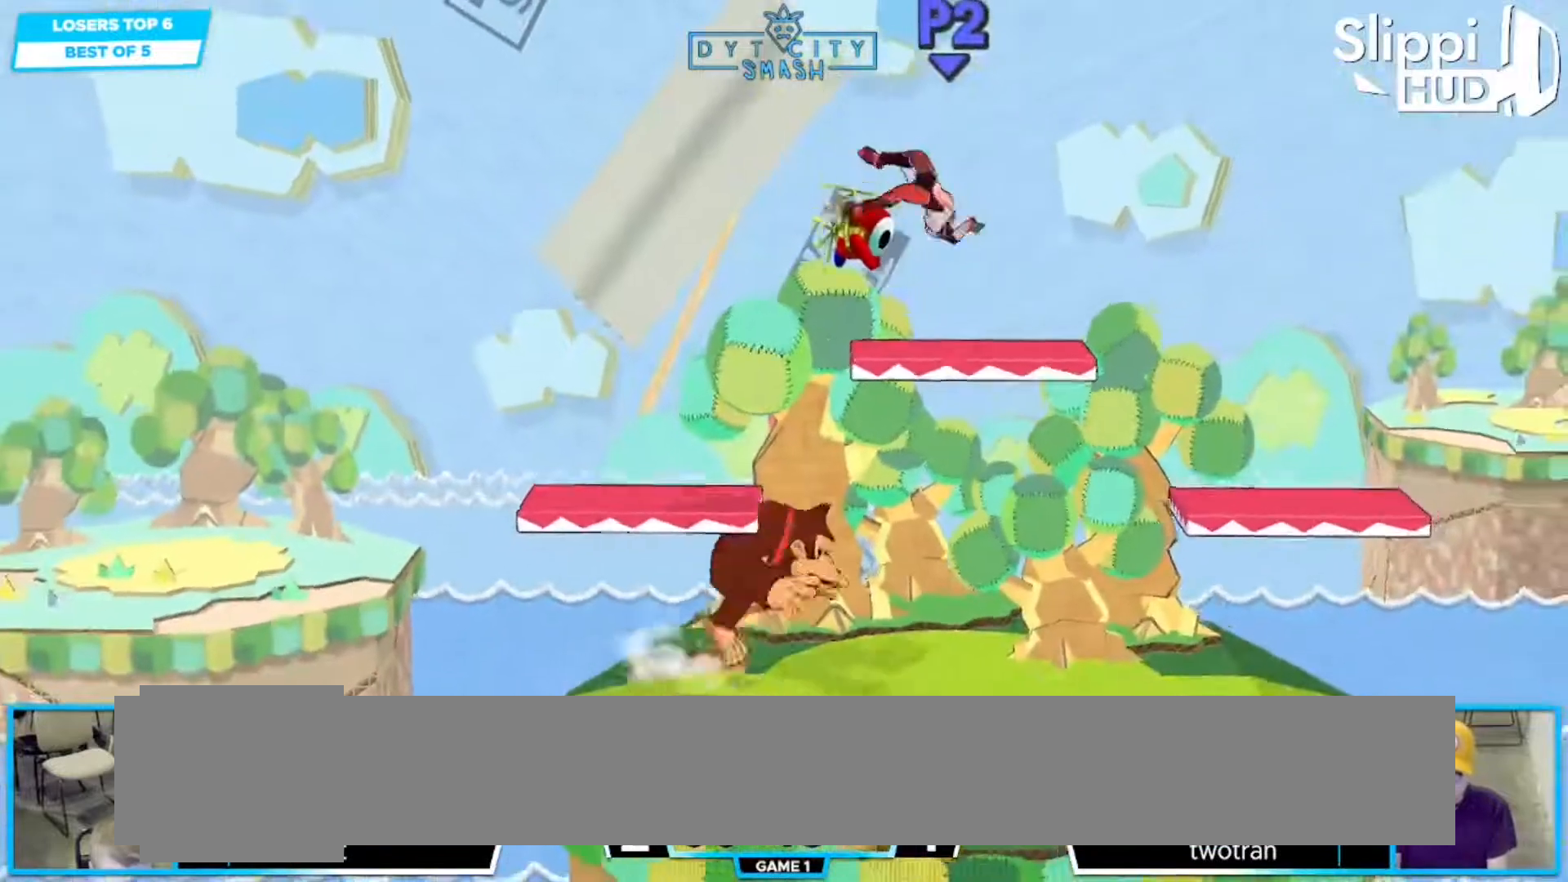
{"dt_ms": 500, "buttons": [], "left_stick": "left", "right_stick": "center", "events": [[217, "left_stick", "center"], [283, "R1", "down"], [283, "left_stick", "left"], [383, "R1", "up"]]}
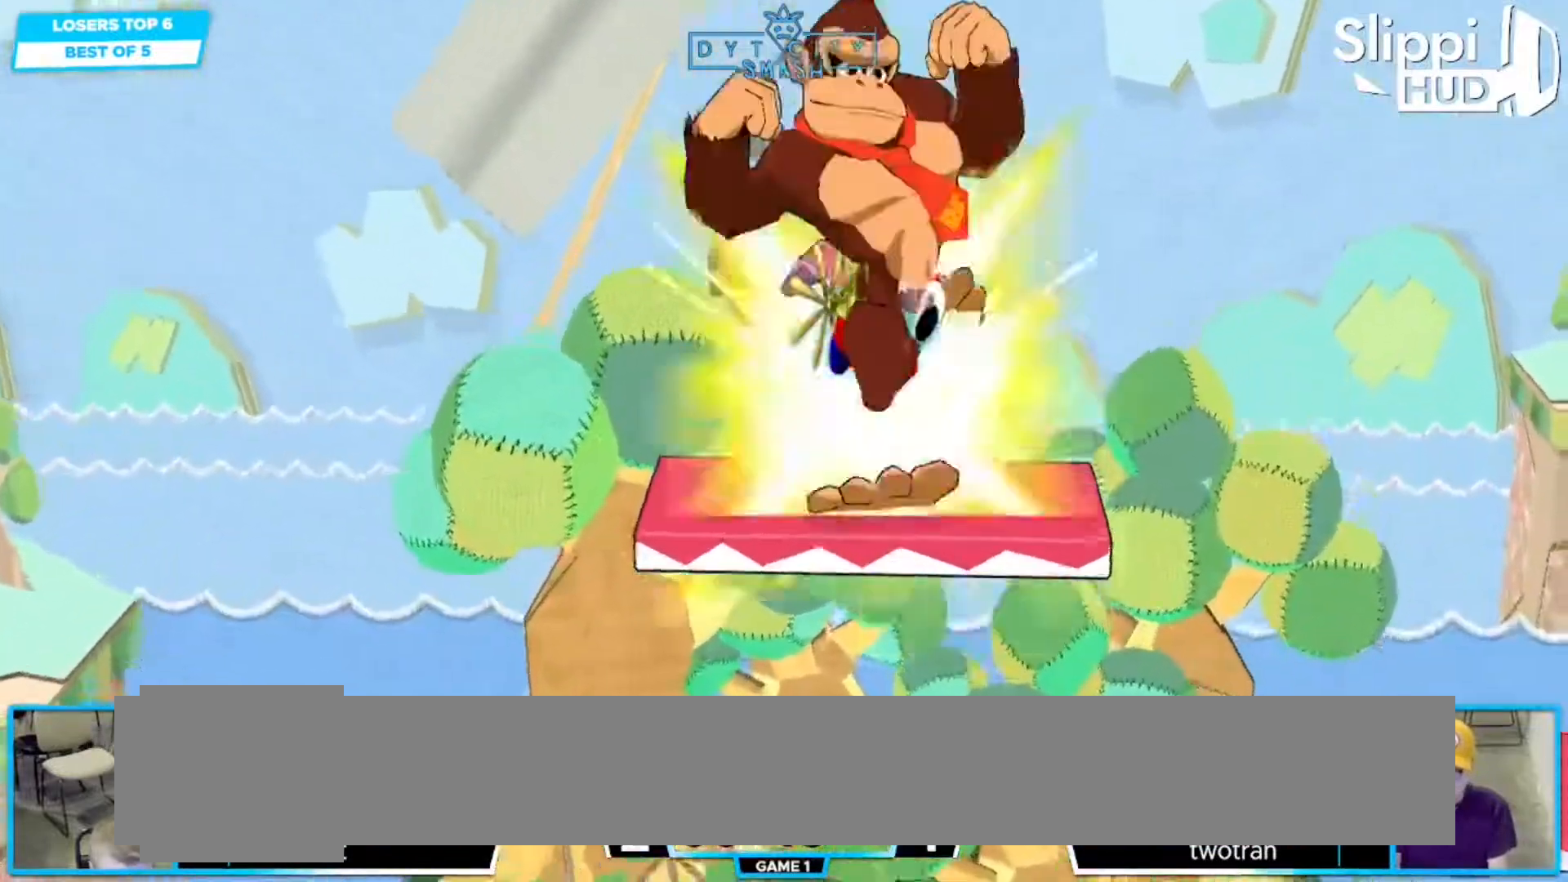
{"dt_ms": 1000, "buttons": [], "left_stick": "down", "right_stick": "center"}
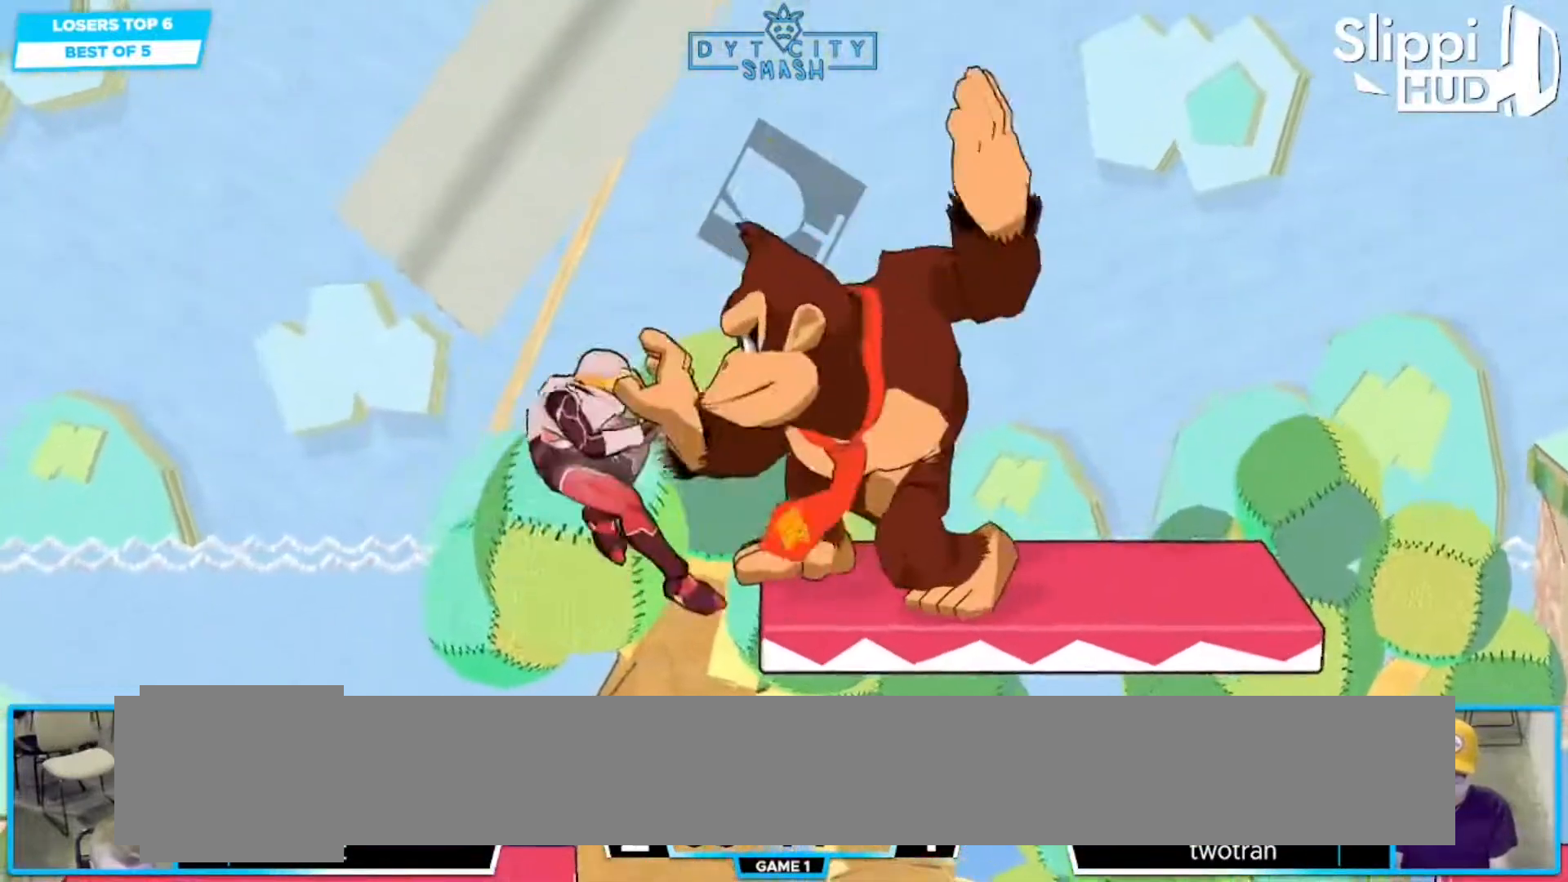
{"dt_ms": 500, "buttons": [], "left_stick": "left", "right_stick": "center"}
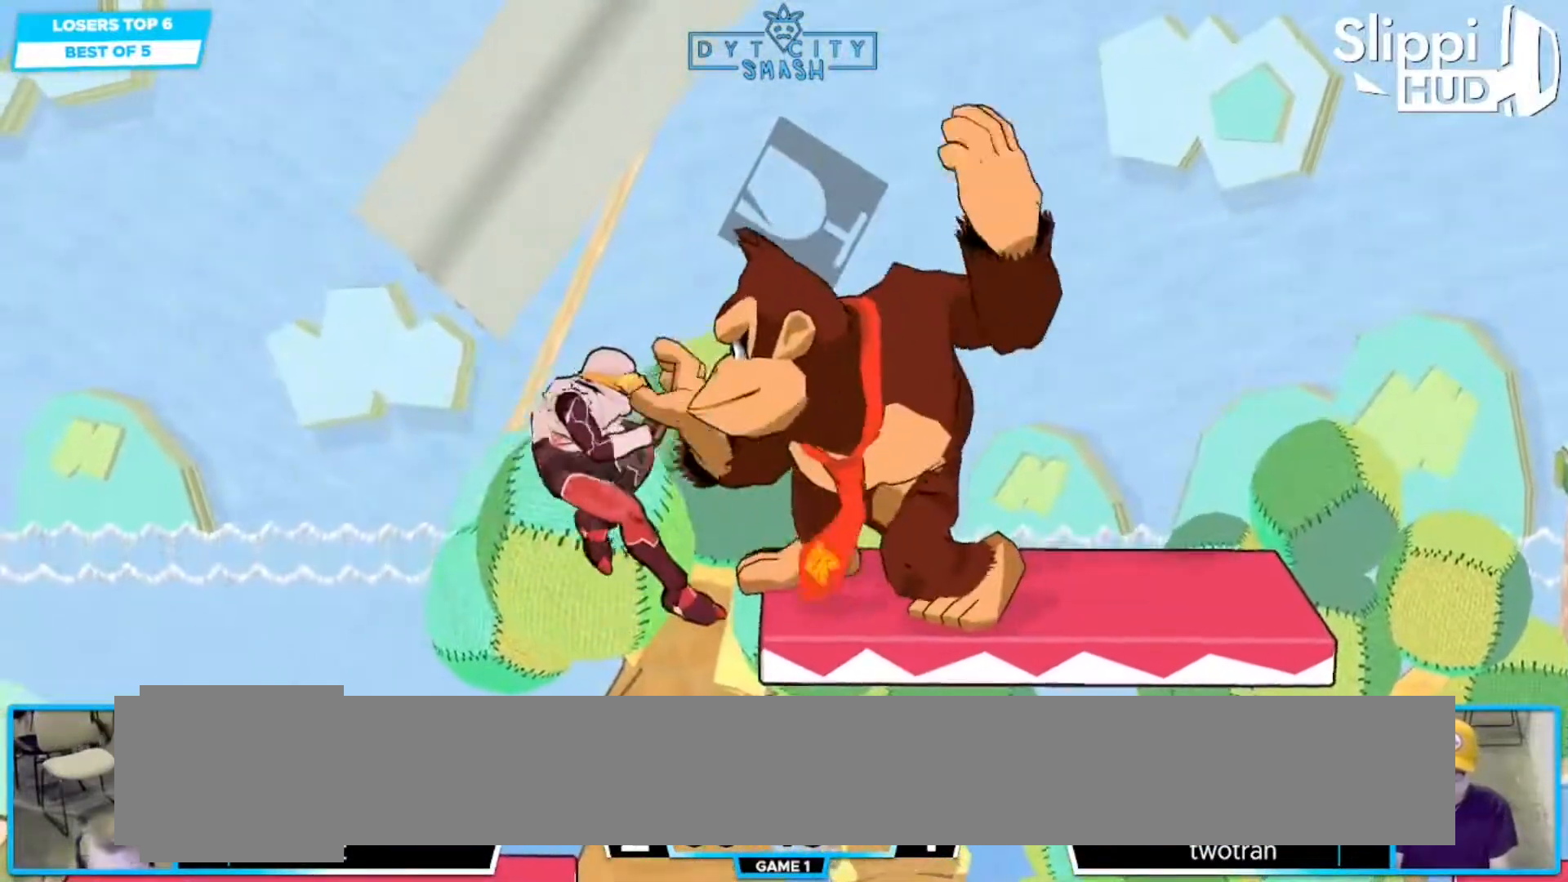
{"dt_ms": 1000, "buttons": [], "left_stick": "left", "right_stick": "center", "events": [[417, "DPAD_DOWN", "down"], [533, "DPAD_DOWN", "up"]]}
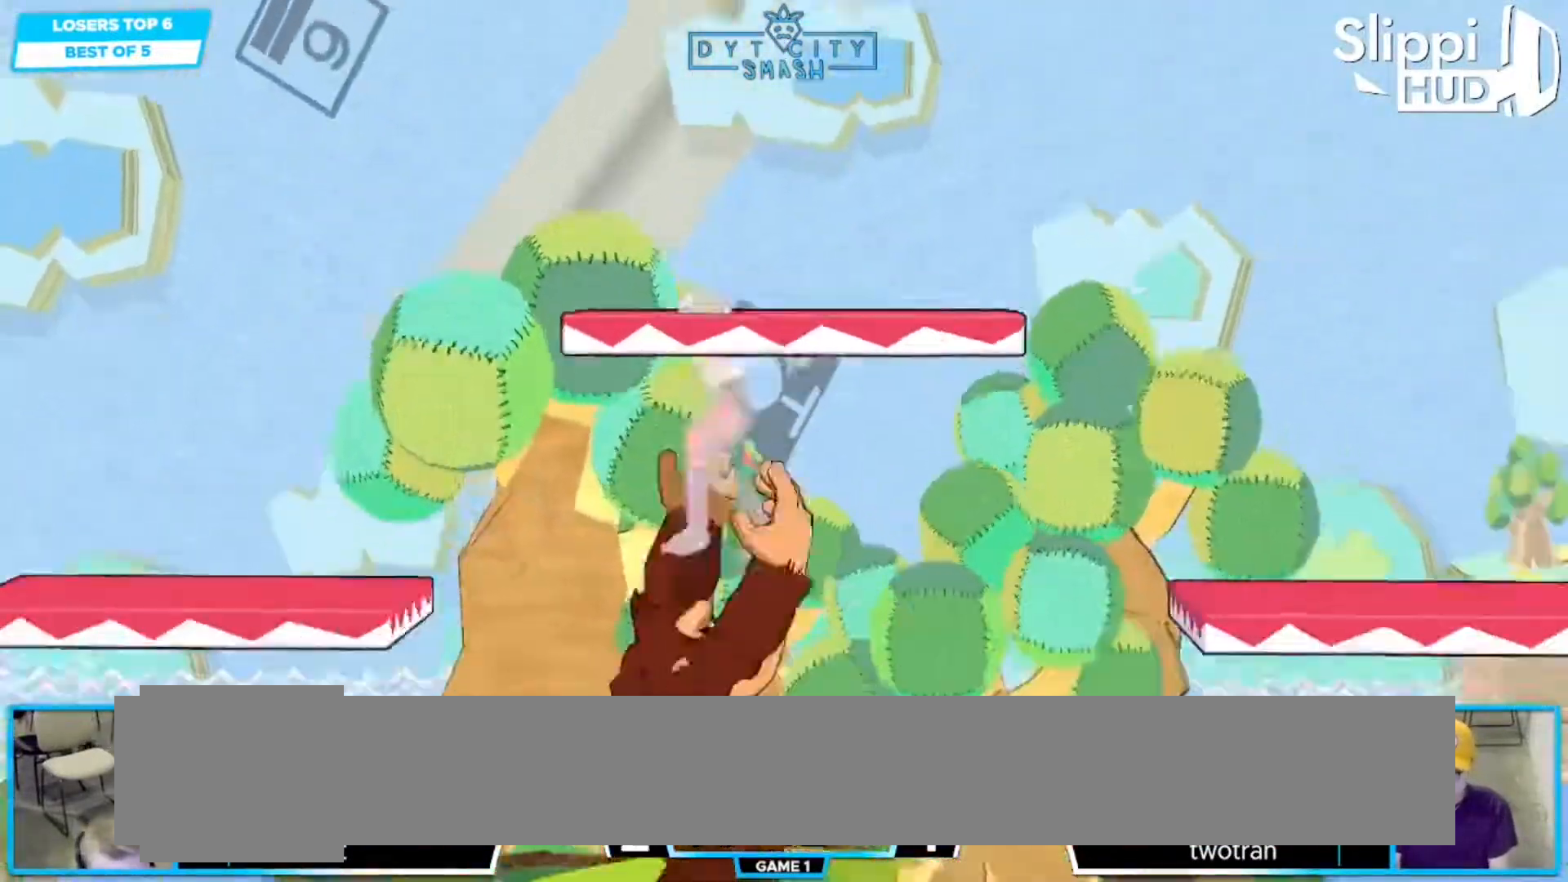
{"dt_ms": 500, "buttons": [], "left_stick": "left", "right_stick": "center", "events": []}
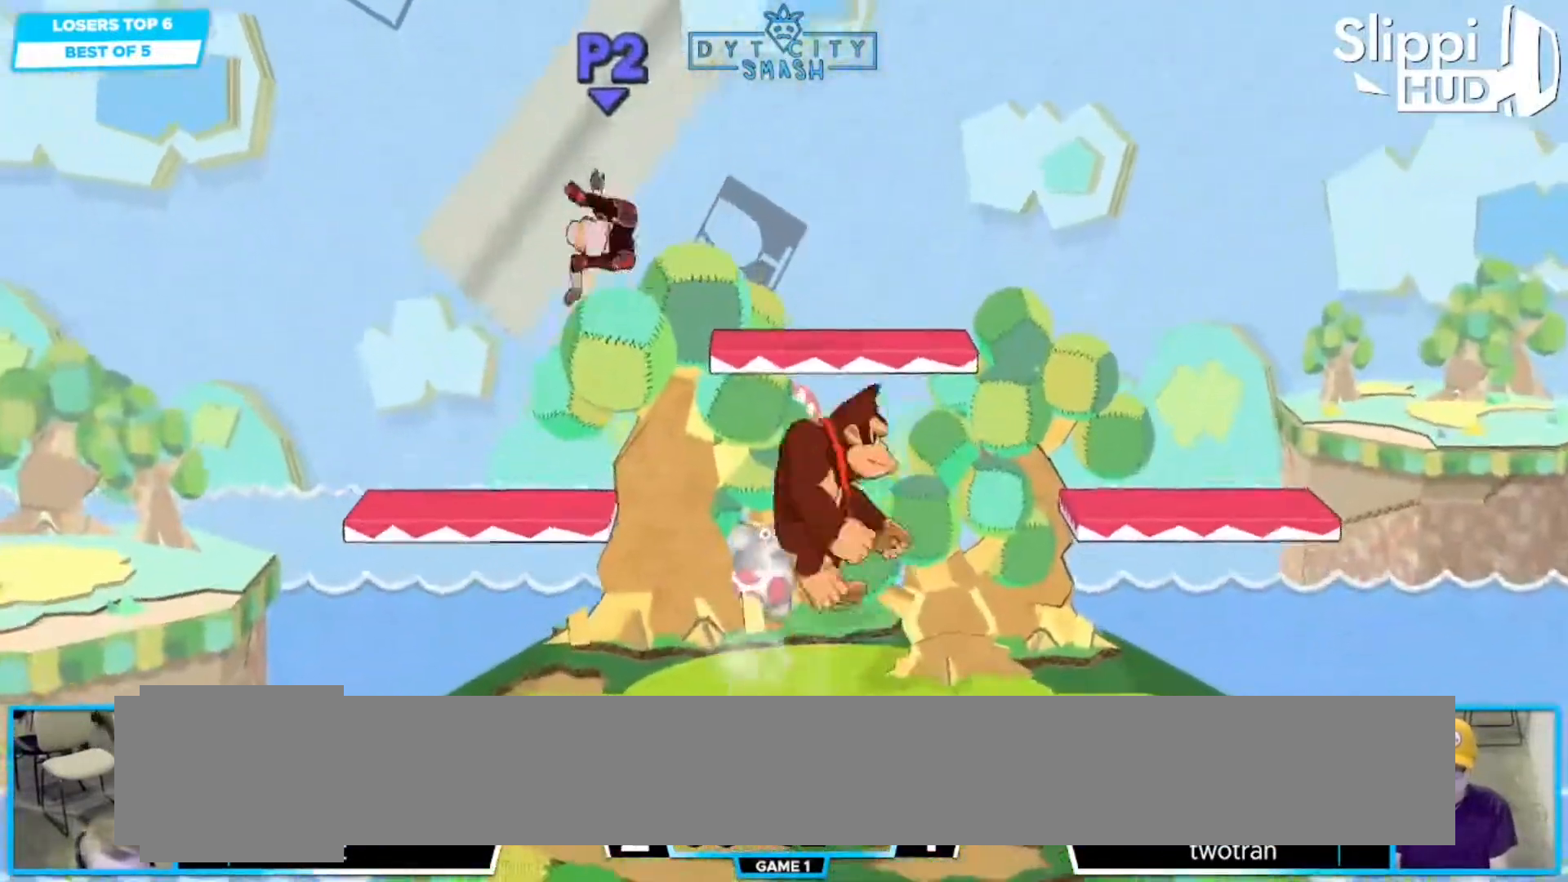
{"dt_ms": 500, "buttons": [], "left_stick": "left", "right_stick": "center"}
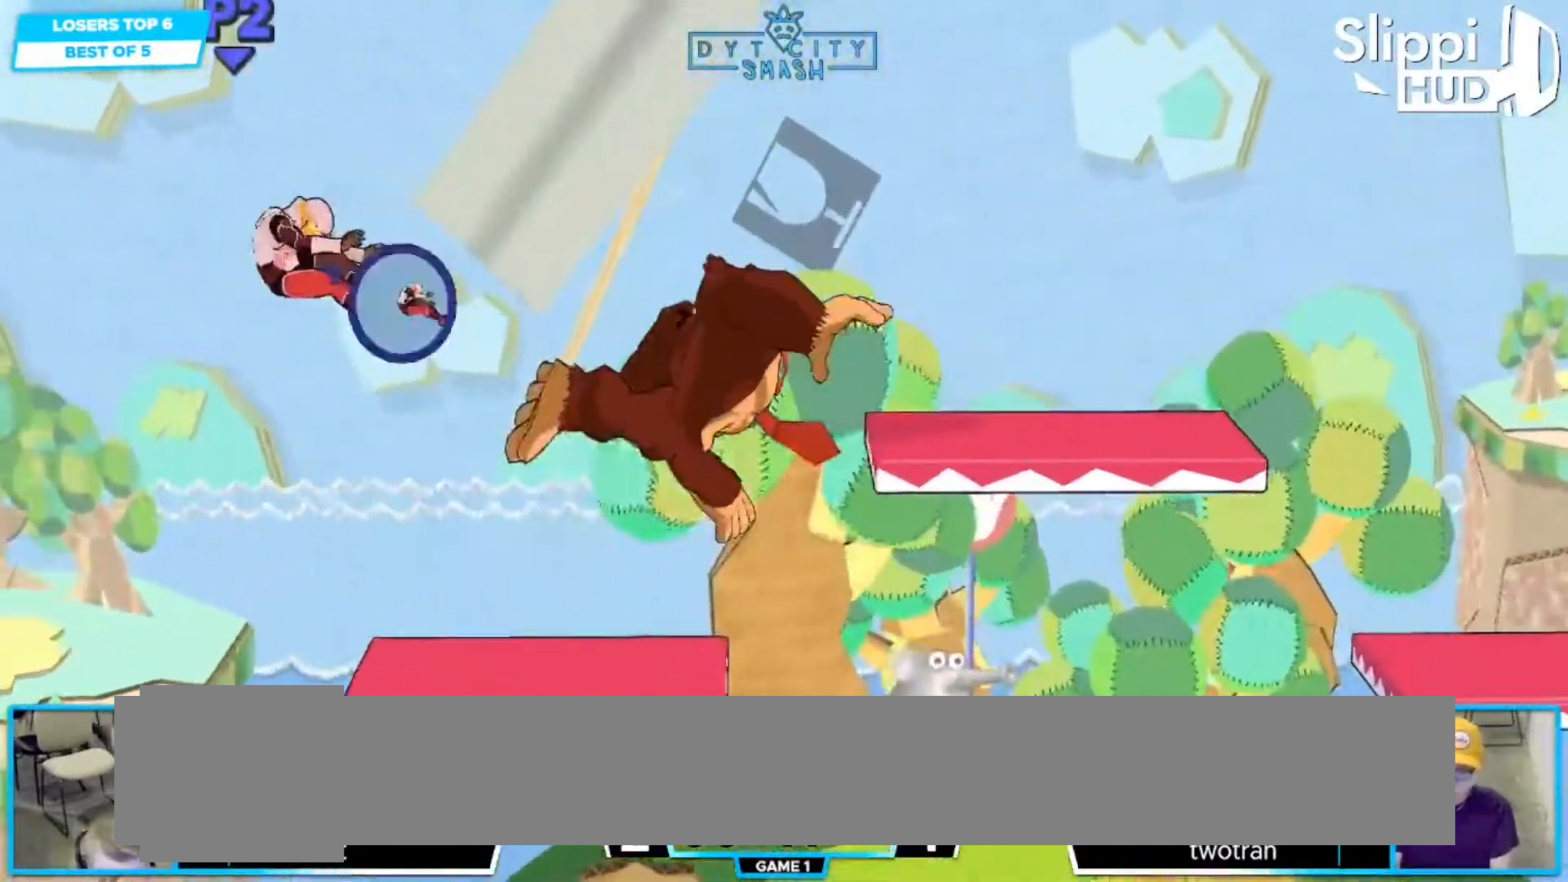
{"dt_ms": 500, "buttons": [], "left_stick": "right", "right_stick": "center"}